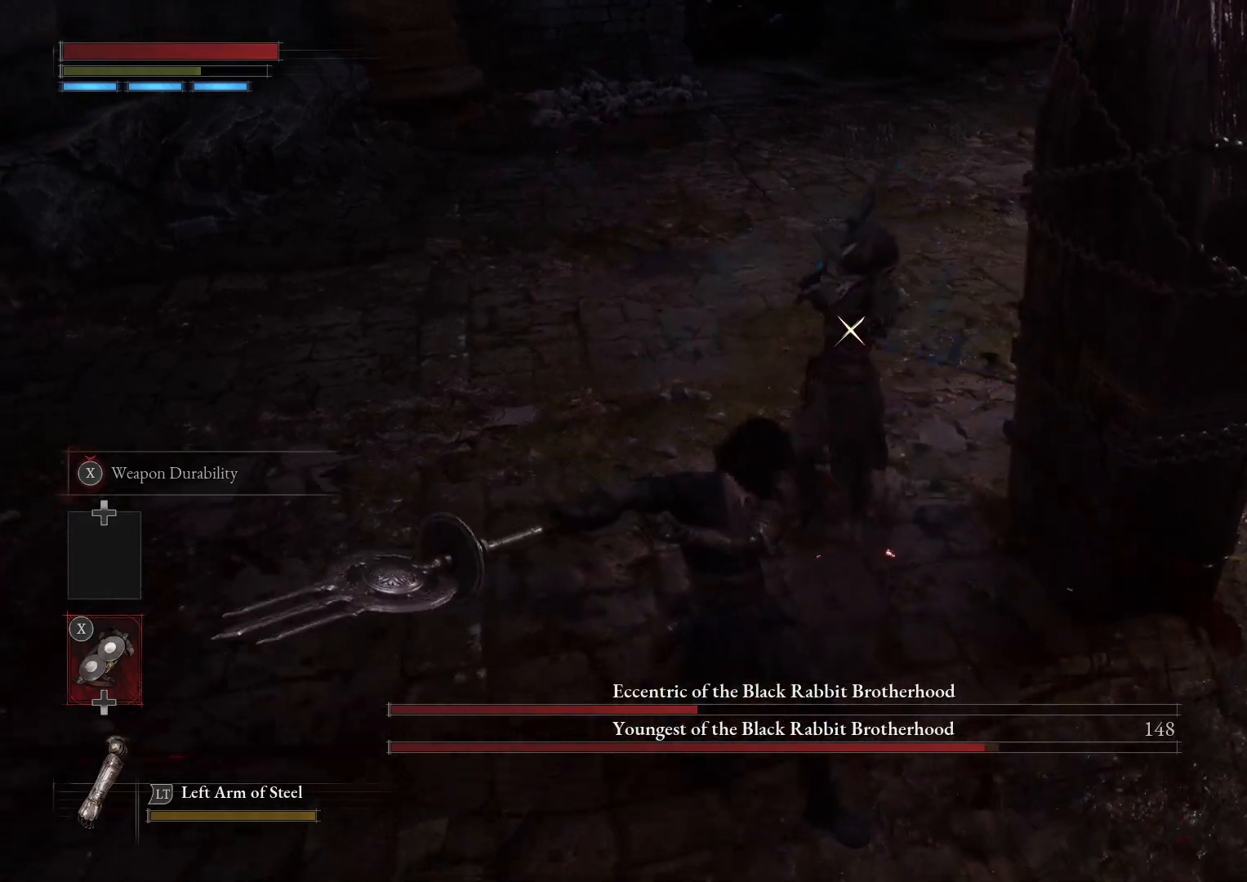
Gameplay with a controller (Xbox layout); each line is a JSON object with the inputs held at the frame after it (dt_ms = milliseconds from this image to that frame). "events" lists button and stick changes between this image and that frame as [ms after this image, input, new state], when the widget could be followed in between.
{"dt_ms": 500, "buttons": [], "left_stick": "down", "right_stick": "center", "events": []}
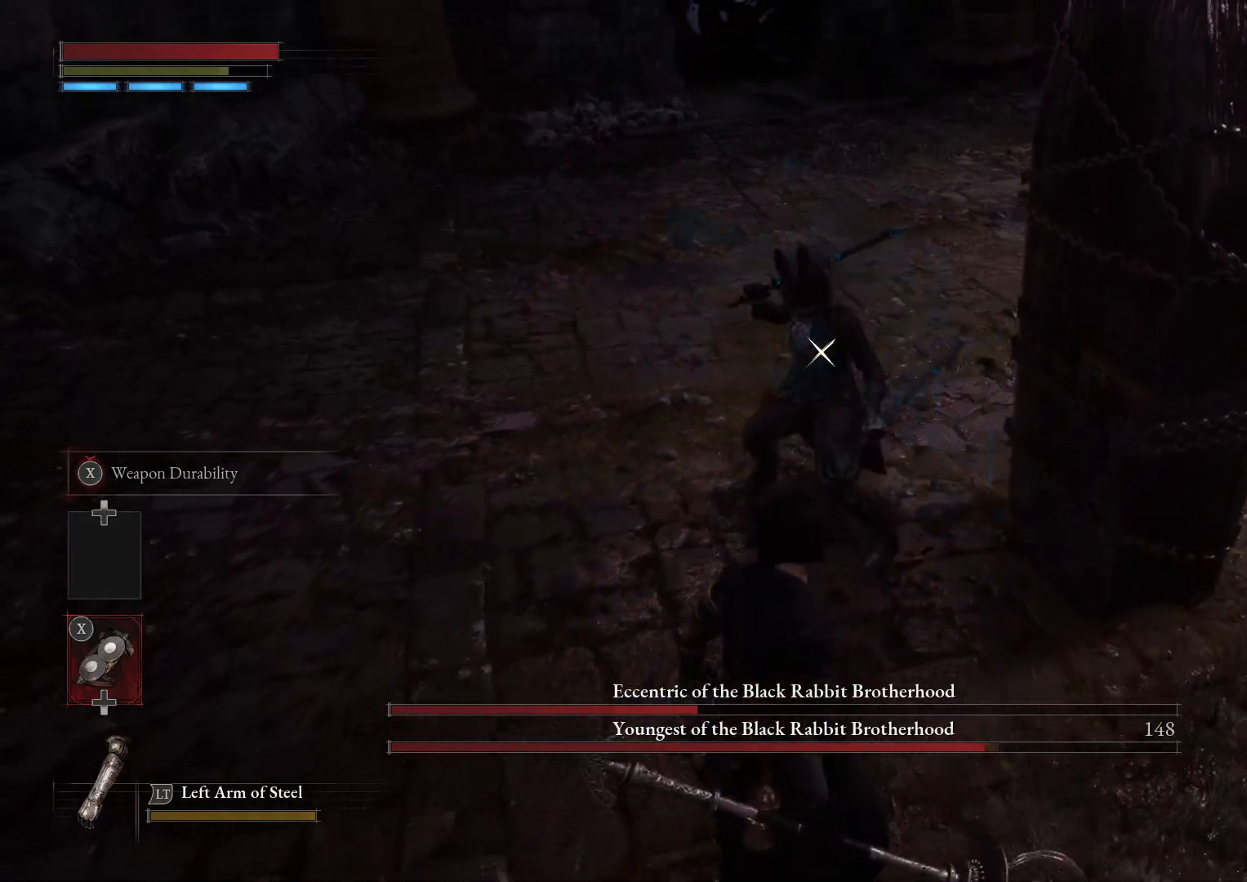
{"dt_ms": 500, "buttons": [], "left_stick": "down", "right_stick": "center", "events": [[183, "B", "down"], [300, "B", "up"]]}
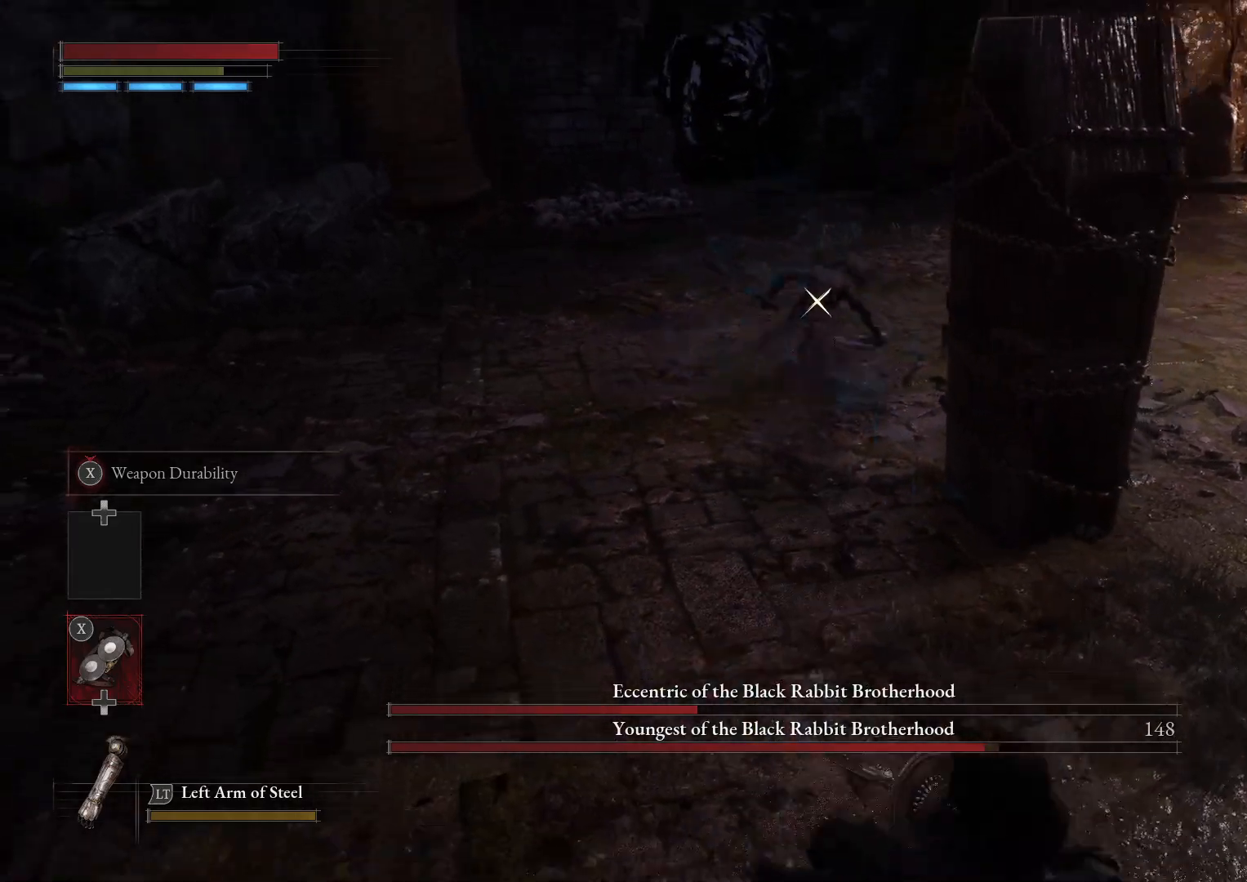
{"dt_ms": 500, "buttons": [], "left_stick": "left", "right_stick": "center", "events": [[217, "left_stick", "right"], [300, "left_stick", "up"], [483, "left_stick", "left"]]}
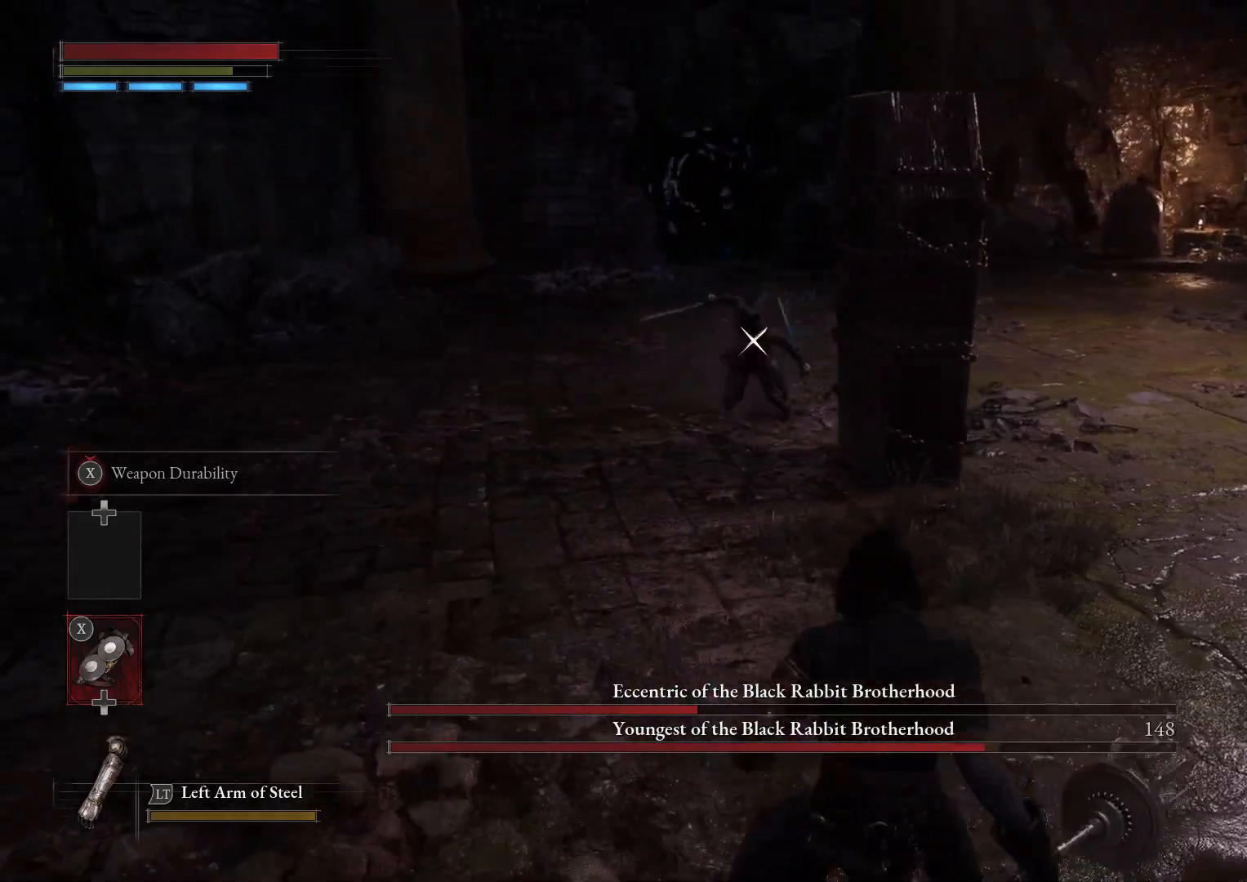
{"dt_ms": 500, "buttons": [], "left_stick": "down", "right_stick": "center", "events": [[117, "left_stick", "down"]]}
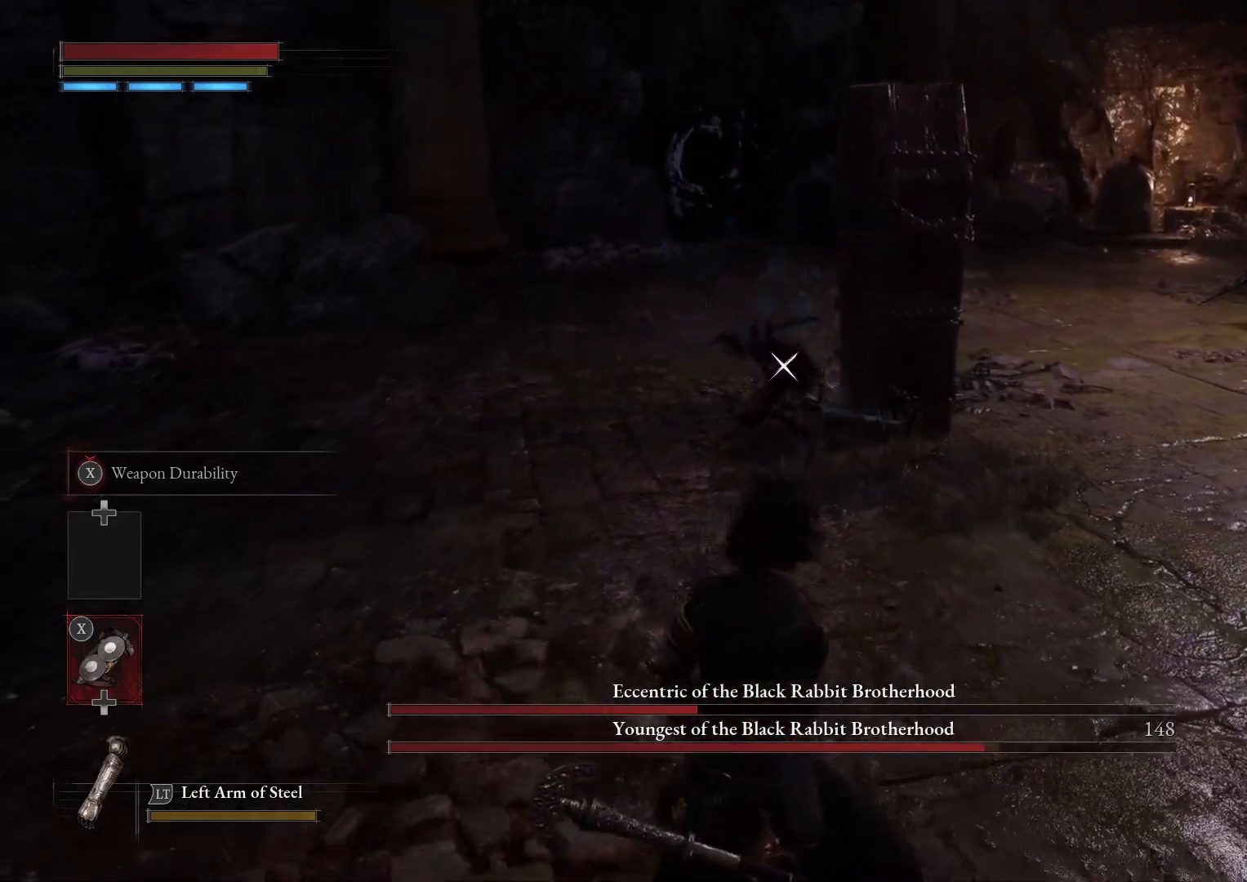
{"dt_ms": 500, "buttons": [], "left_stick": "down-right", "right_stick": "center", "events": [[217, "left_stick", "down-right"]]}
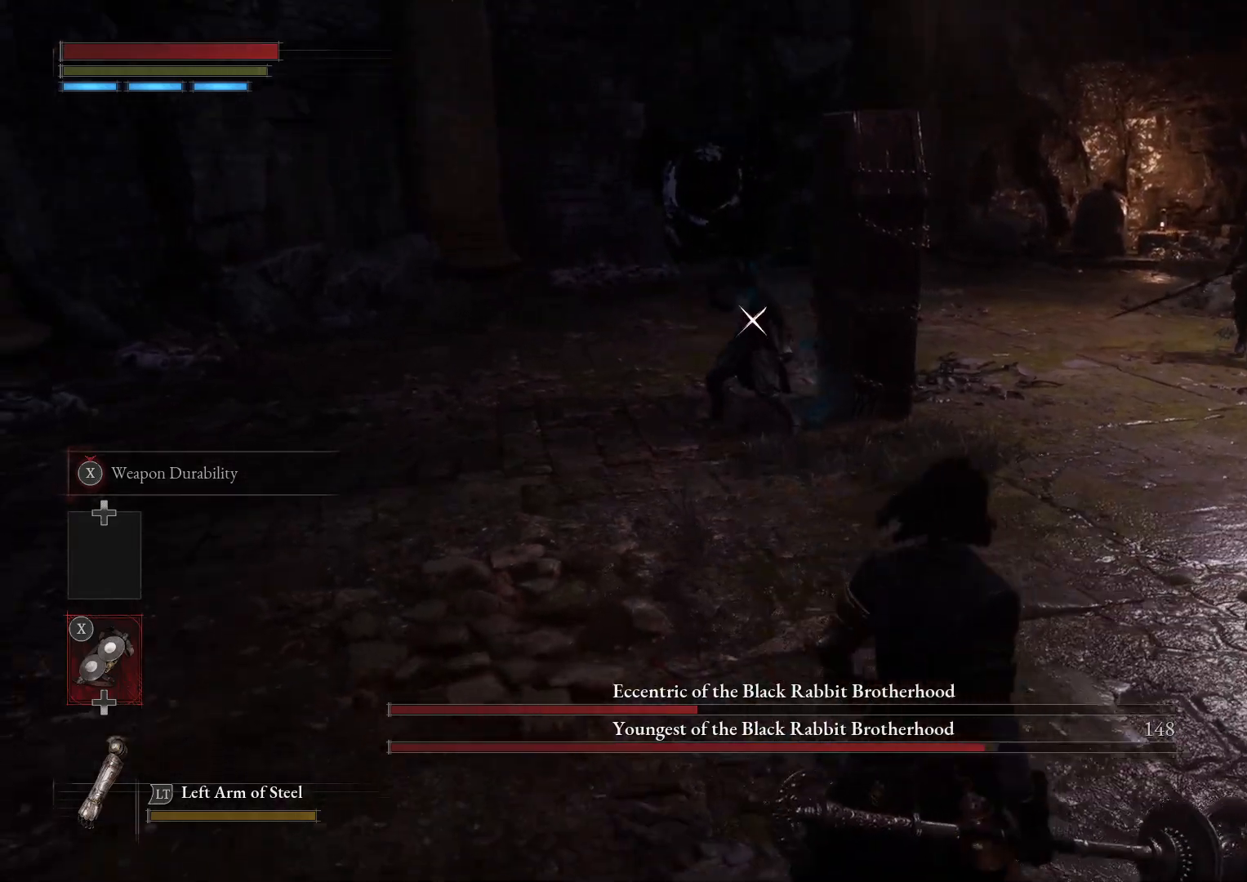
{"dt_ms": 500, "buttons": [], "left_stick": "right", "right_stick": "center", "events": [[117, "left_stick", "right"]]}
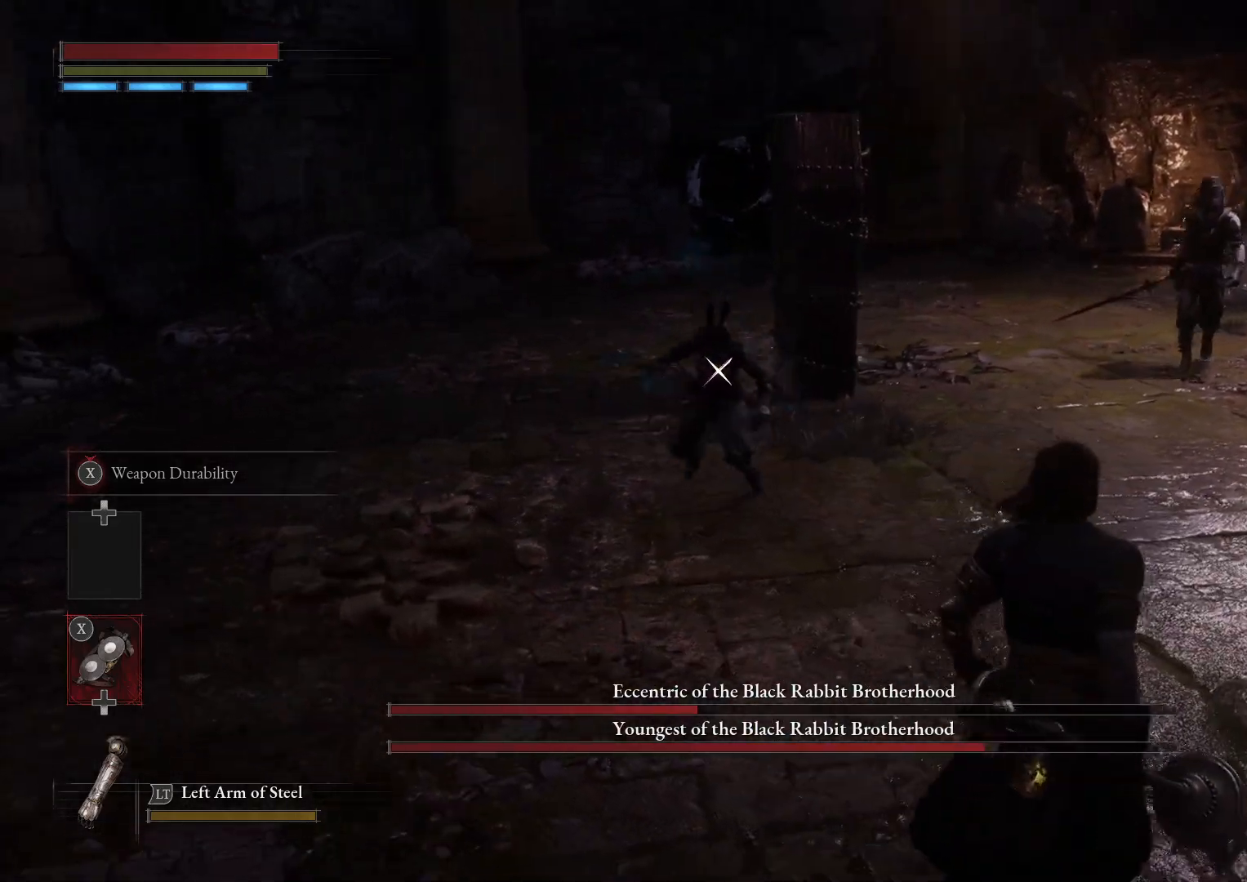
{"dt_ms": 500, "buttons": [], "left_stick": "down-right", "right_stick": "center", "events": [[33, "left_stick", "down-right"], [333, "B", "down"], [433, "B", "up"]]}
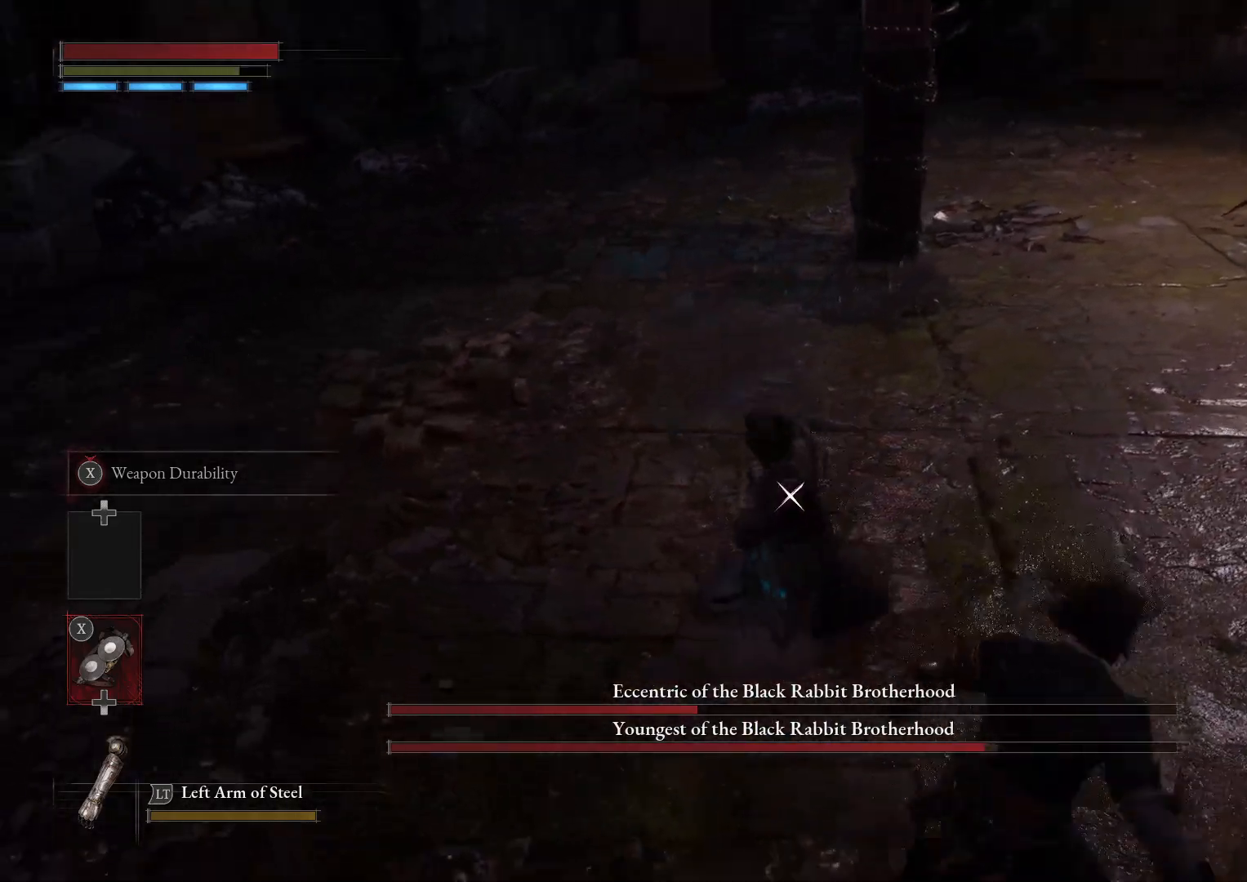
{"dt_ms": 500, "buttons": [], "left_stick": "right", "right_stick": "center", "events": [[483, "left_stick", "right"]]}
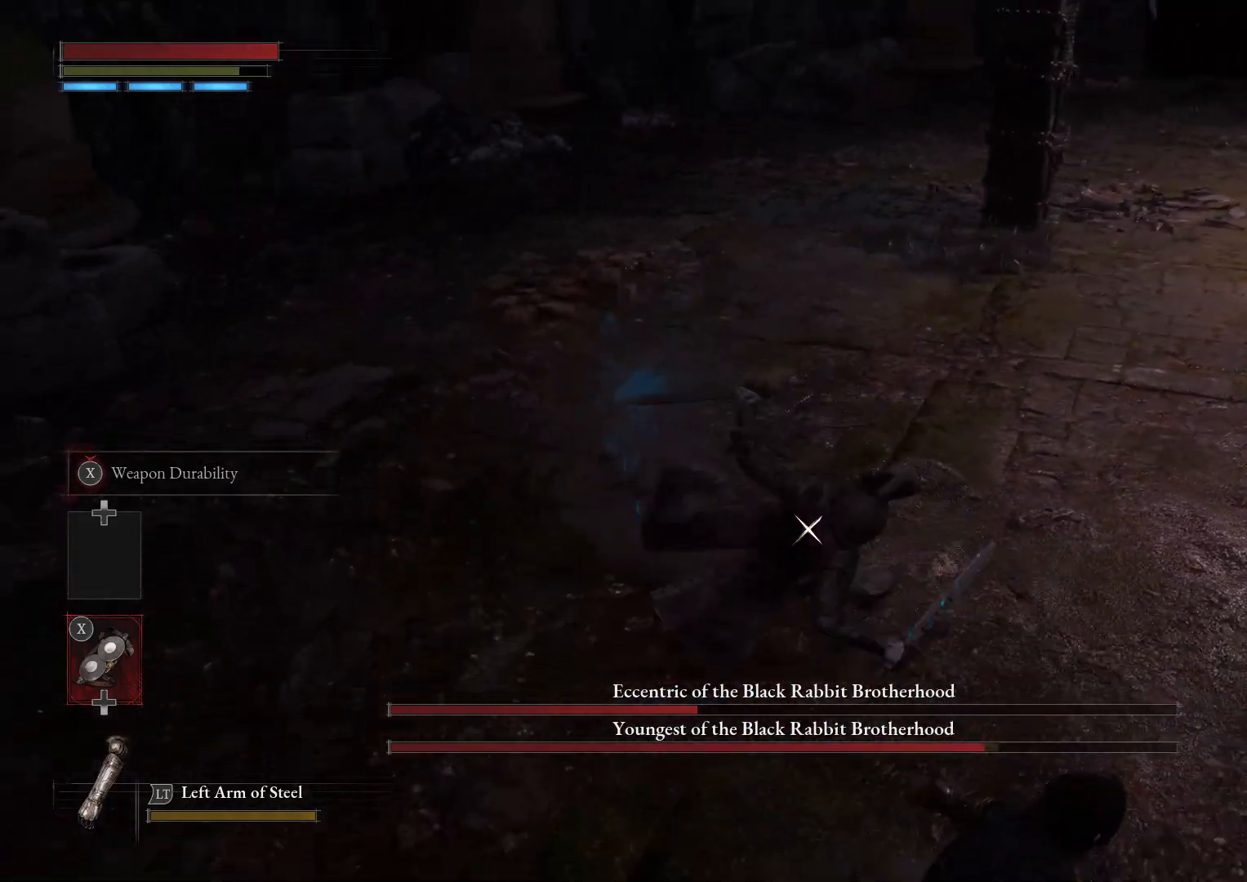
{"dt_ms": 500, "buttons": [], "left_stick": "down-right", "right_stick": "center", "events": [[50, "B", "down"], [100, "B", "up"], [483, "left_stick", "down-right"]]}
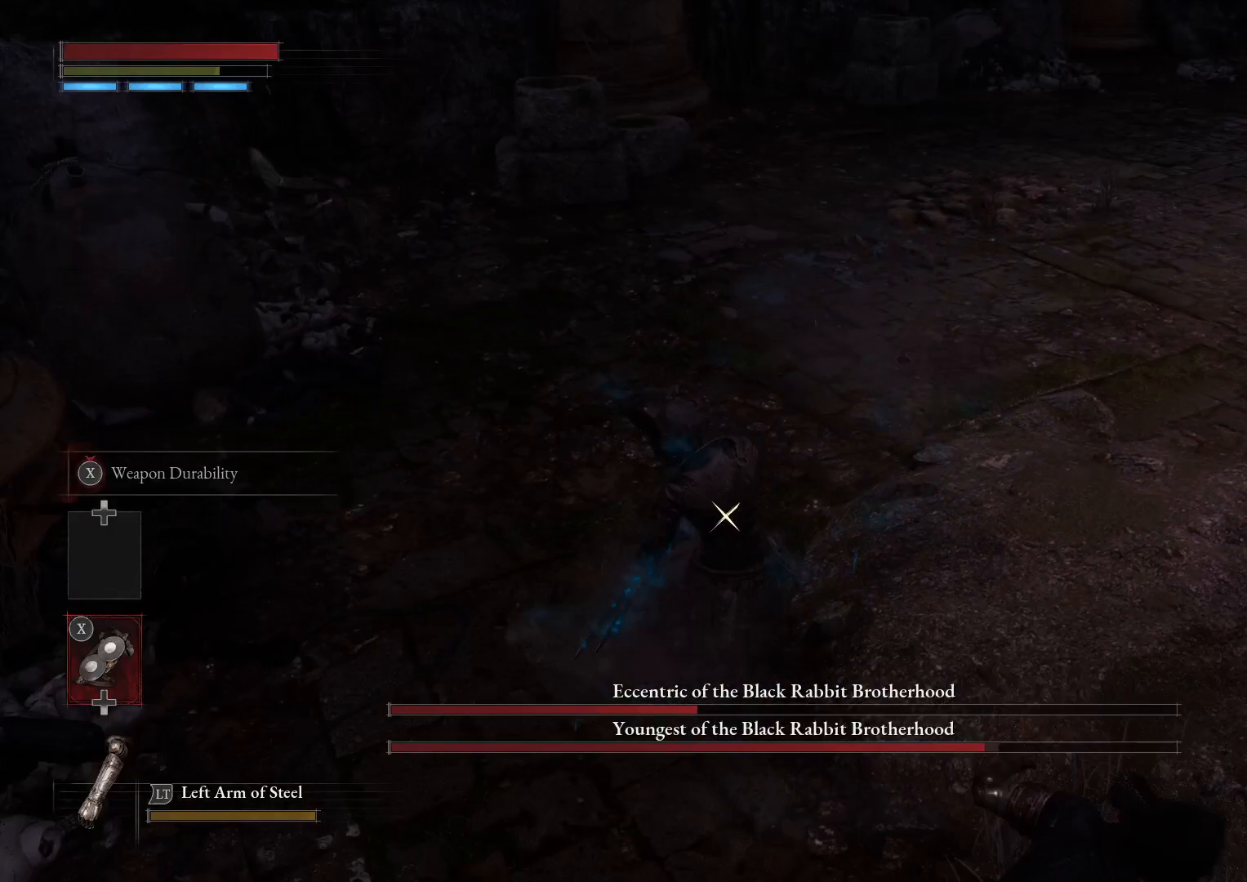
{"dt_ms": 500, "buttons": [], "left_stick": "up", "right_stick": "center", "events": [[150, "left_stick", "up-right"], [250, "left_stick", "center"], [483, "left_stick", "up"]]}
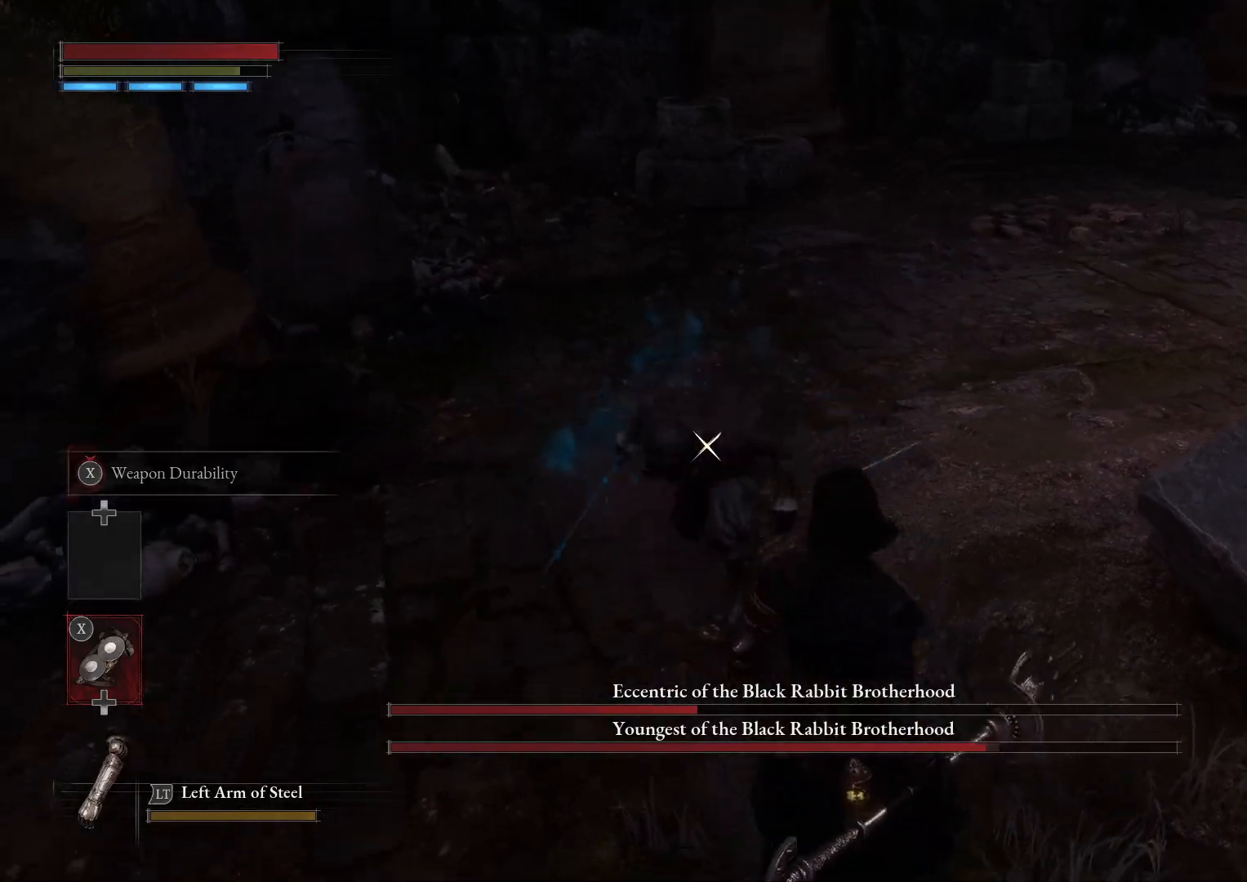
{"dt_ms": 500, "buttons": ["B"], "left_stick": "up-right", "right_stick": "center", "events": [[17, "left_stick", "up-right"], [50, "B", "down"], [133, "B", "up"], [383, "B", "down"]]}
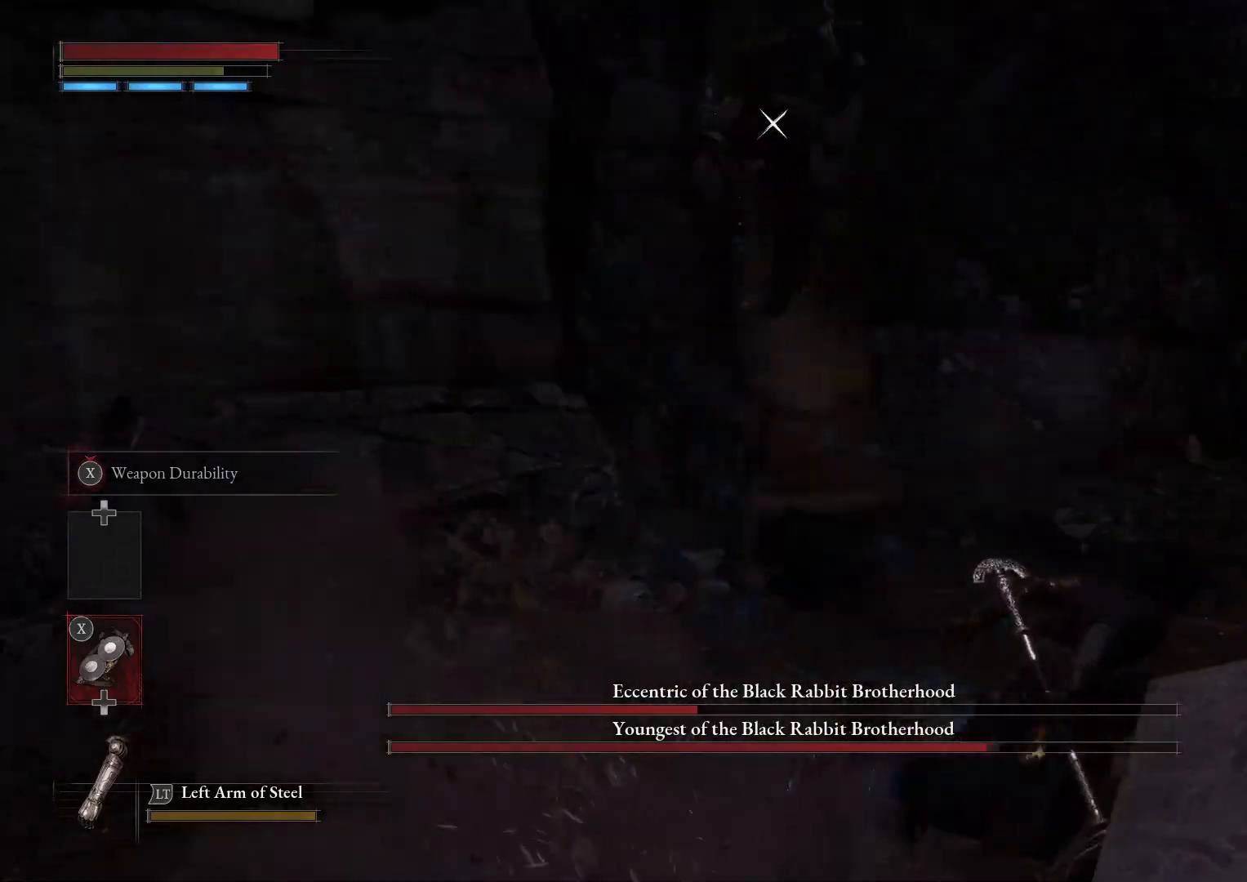
{"dt_ms": 500, "buttons": [], "left_stick": "up-right", "right_stick": "center", "events": [[467, "B", "up"]]}
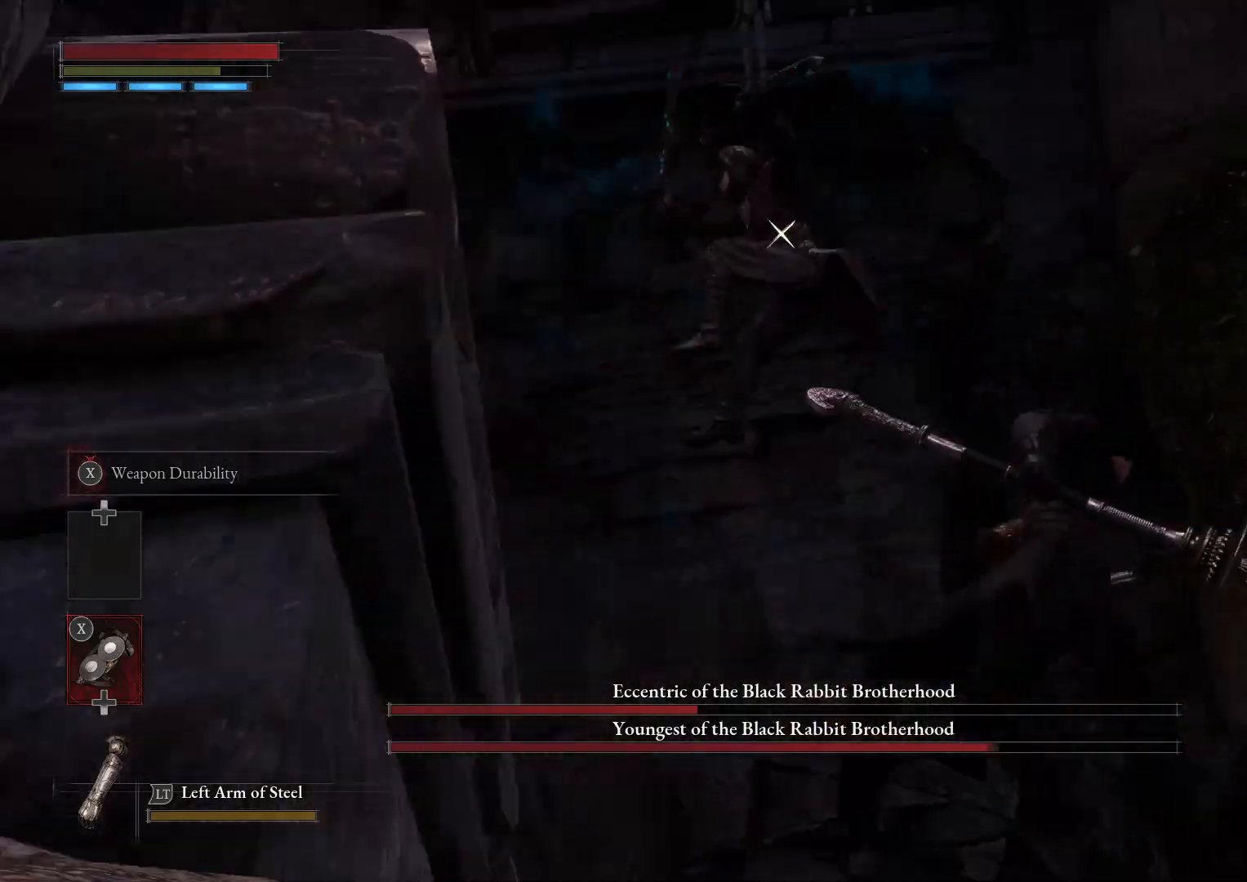
{"dt_ms": 500, "buttons": [], "left_stick": "up-left", "right_stick": "center", "events": [[133, "left_stick", "up-left"], [317, "R1", "down"], [383, "R1", "up"]]}
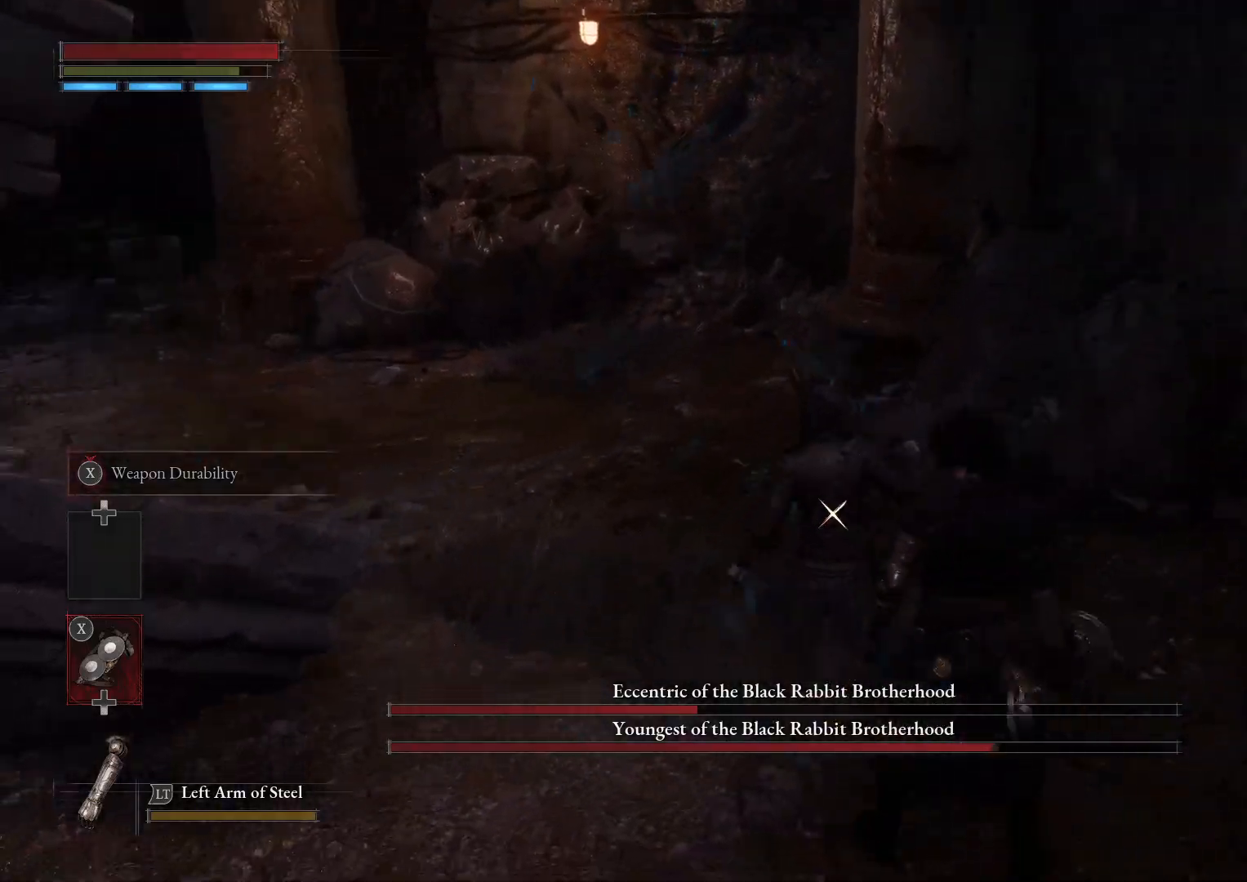
{"dt_ms": 500, "buttons": [], "left_stick": "center", "right_stick": "up-left", "events": [[267, "R3", "down"], [267, "left_stick", "center"], [300, "right_stick", "up-left"], [383, "R3", "up"]]}
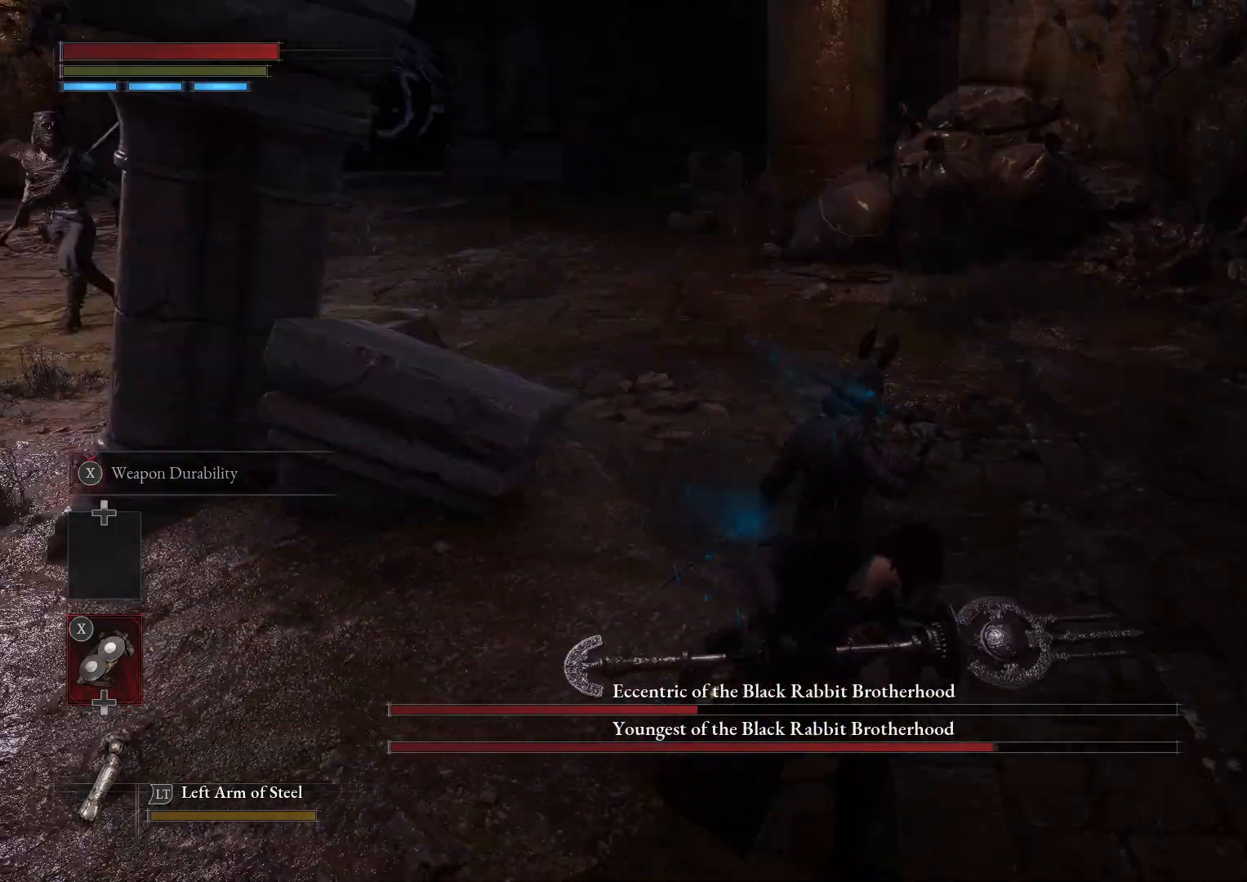
{"dt_ms": 500, "buttons": [], "left_stick": "center", "right_stick": "center", "events": [[50, "right_stick", "center"]]}
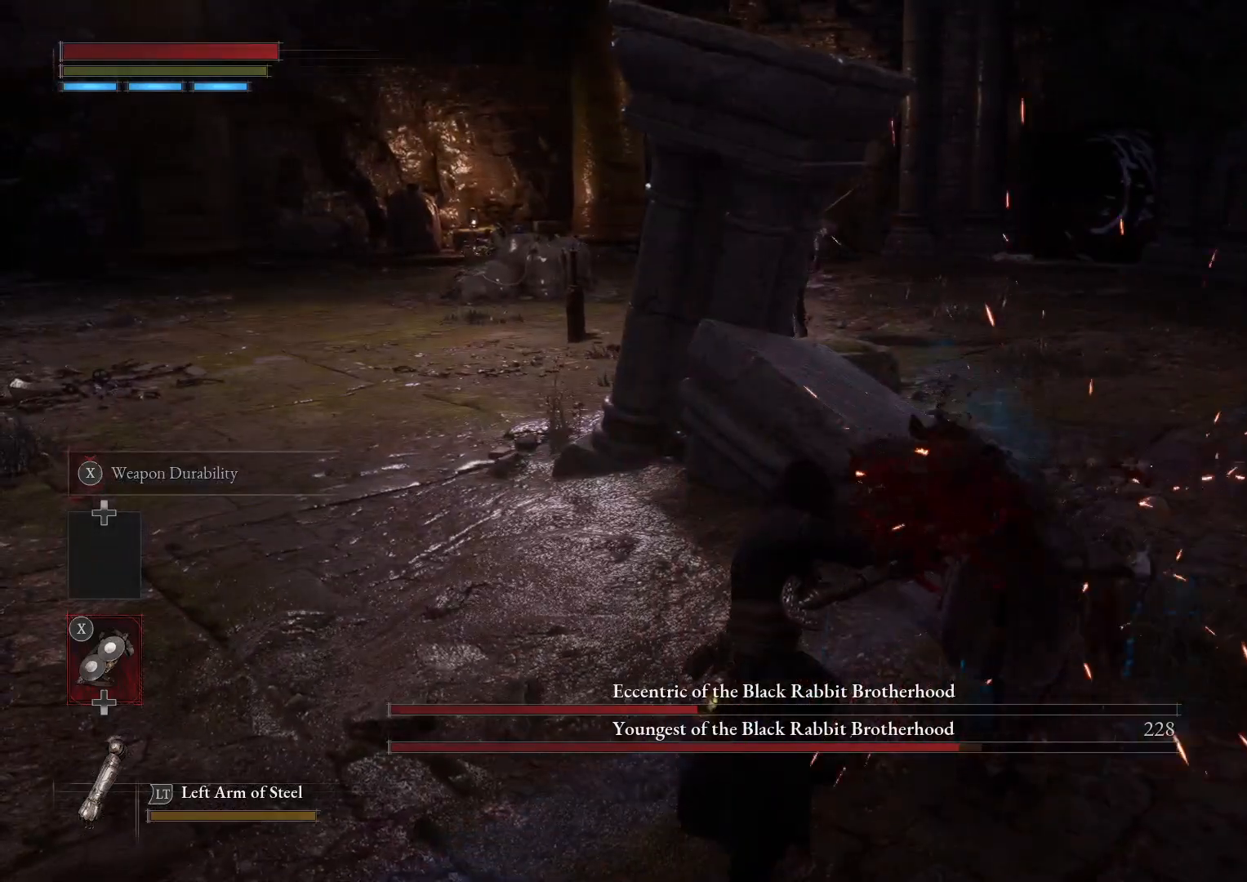
{"dt_ms": 500, "buttons": [], "left_stick": "center", "right_stick": "center", "events": []}
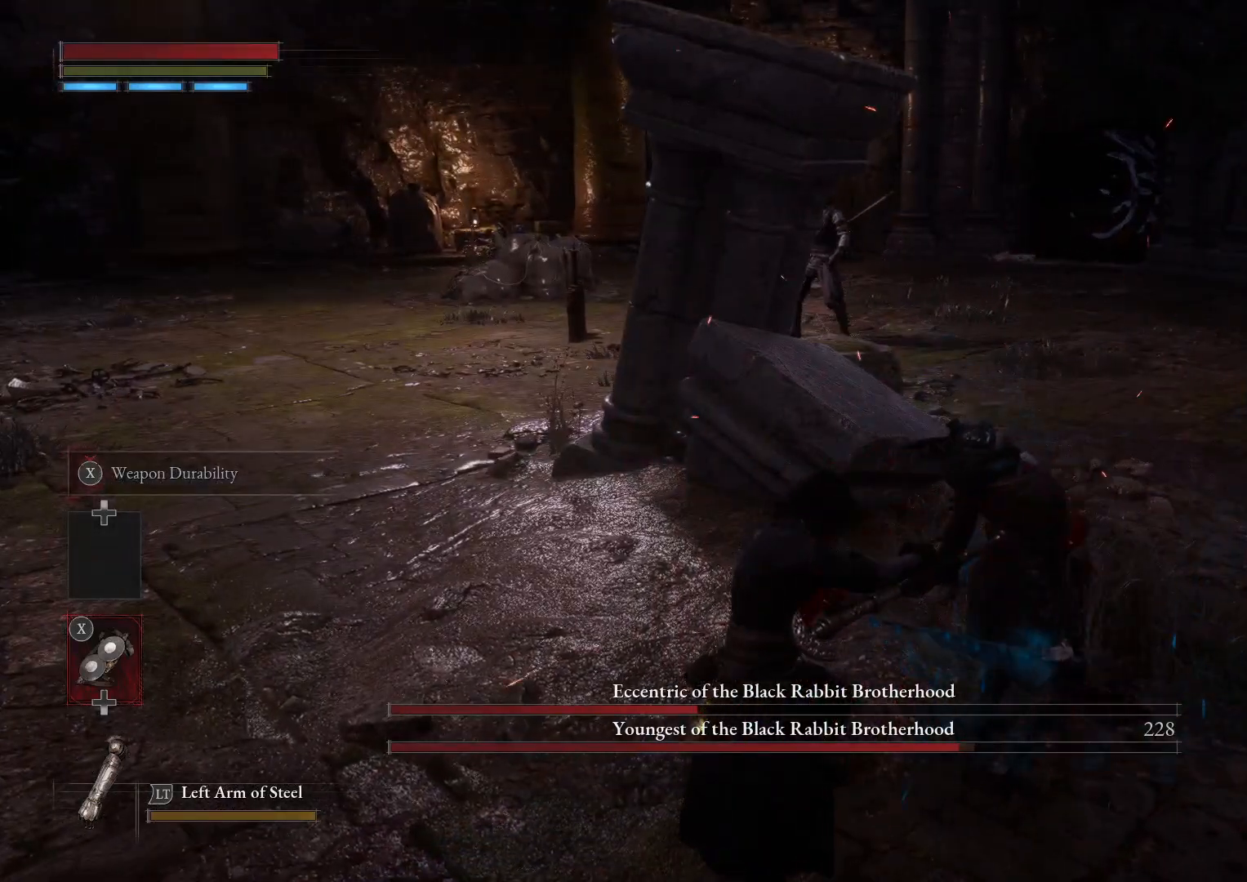
{"dt_ms": 500, "buttons": [], "left_stick": "center", "right_stick": "center", "events": []}
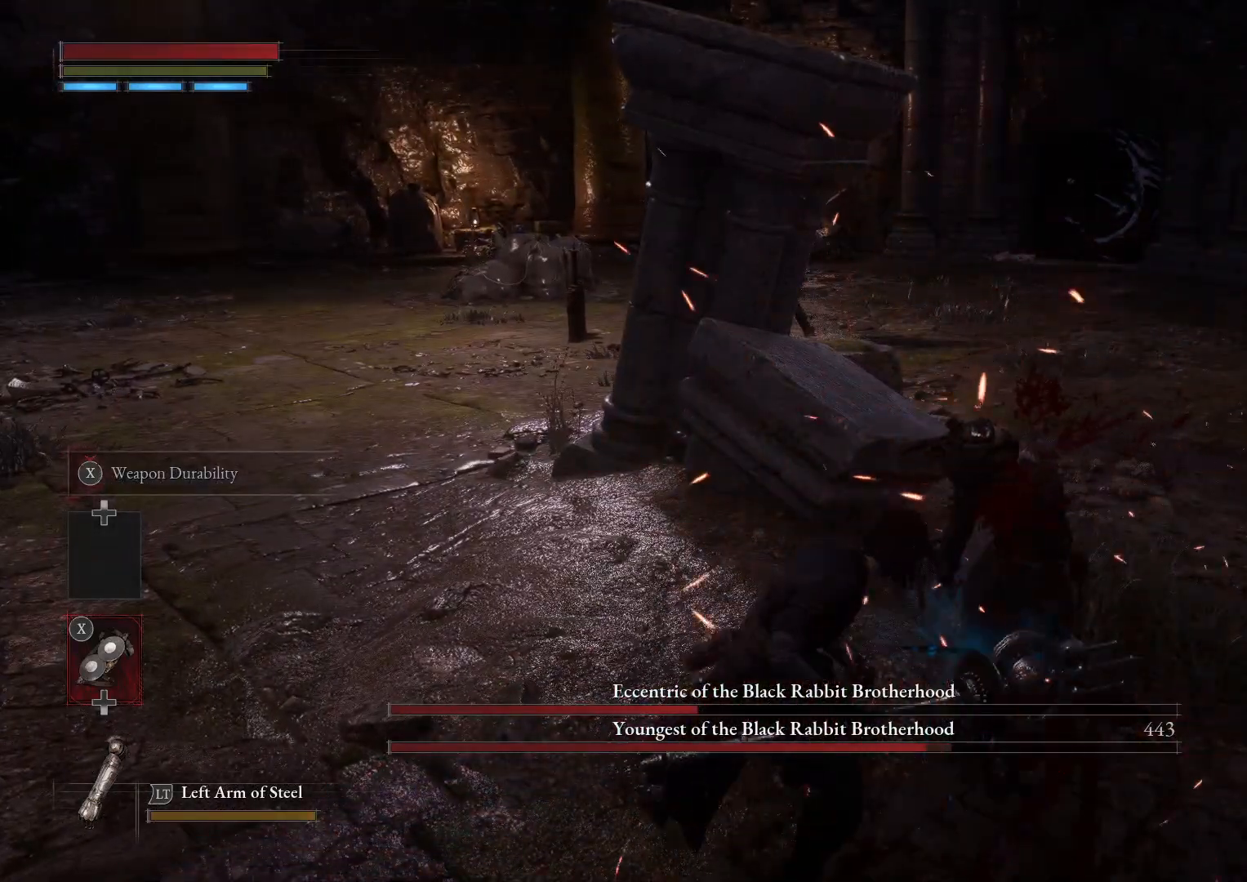
{"dt_ms": 500, "buttons": [], "left_stick": "up", "right_stick": "center", "events": [[133, "left_stick", "up"], [400, "right_stick", "left"], [467, "right_stick", "center"]]}
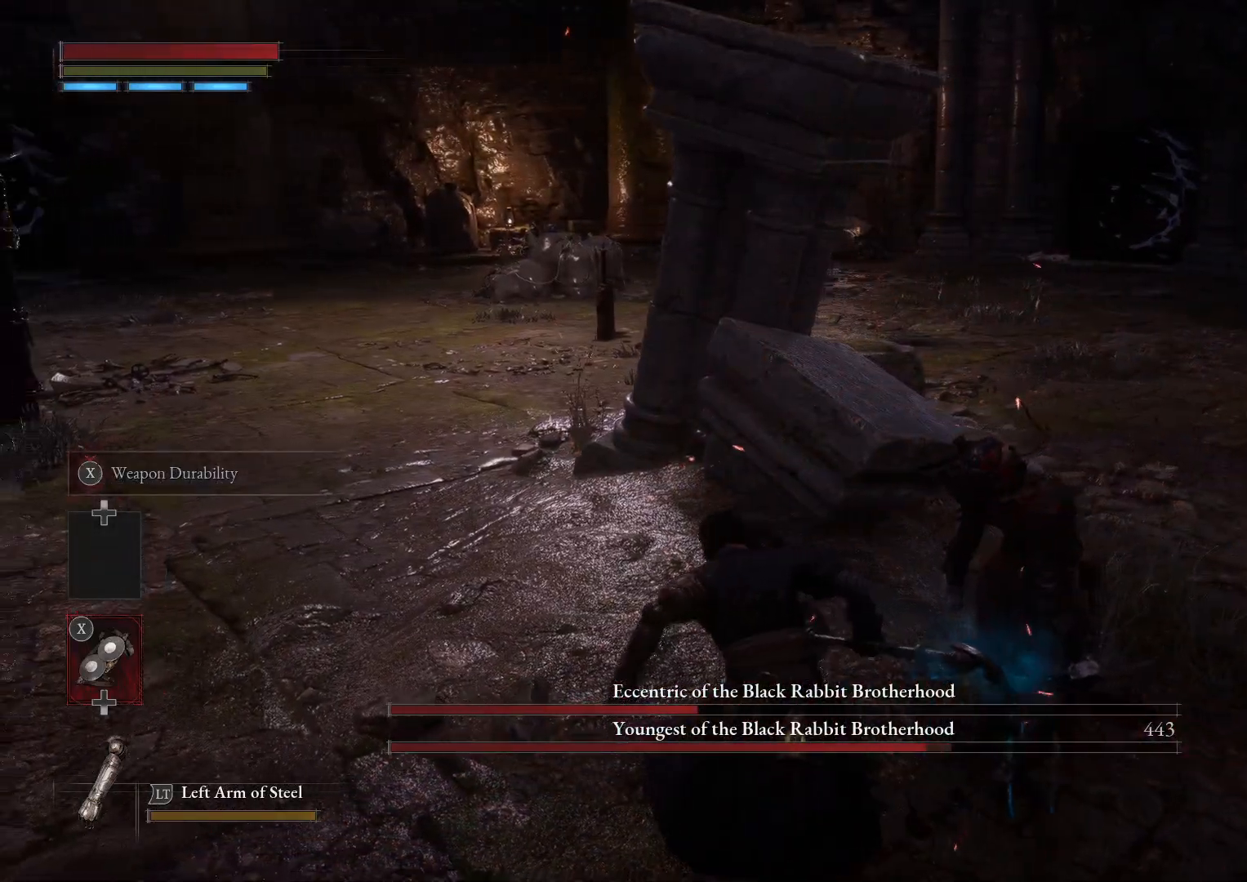
{"dt_ms": 500, "buttons": [], "left_stick": "center", "right_stick": "center", "events": [[33, "left_stick", "up-right"], [183, "right_stick", "left"], [283, "right_stick", "center"], [467, "left_stick", "center"]]}
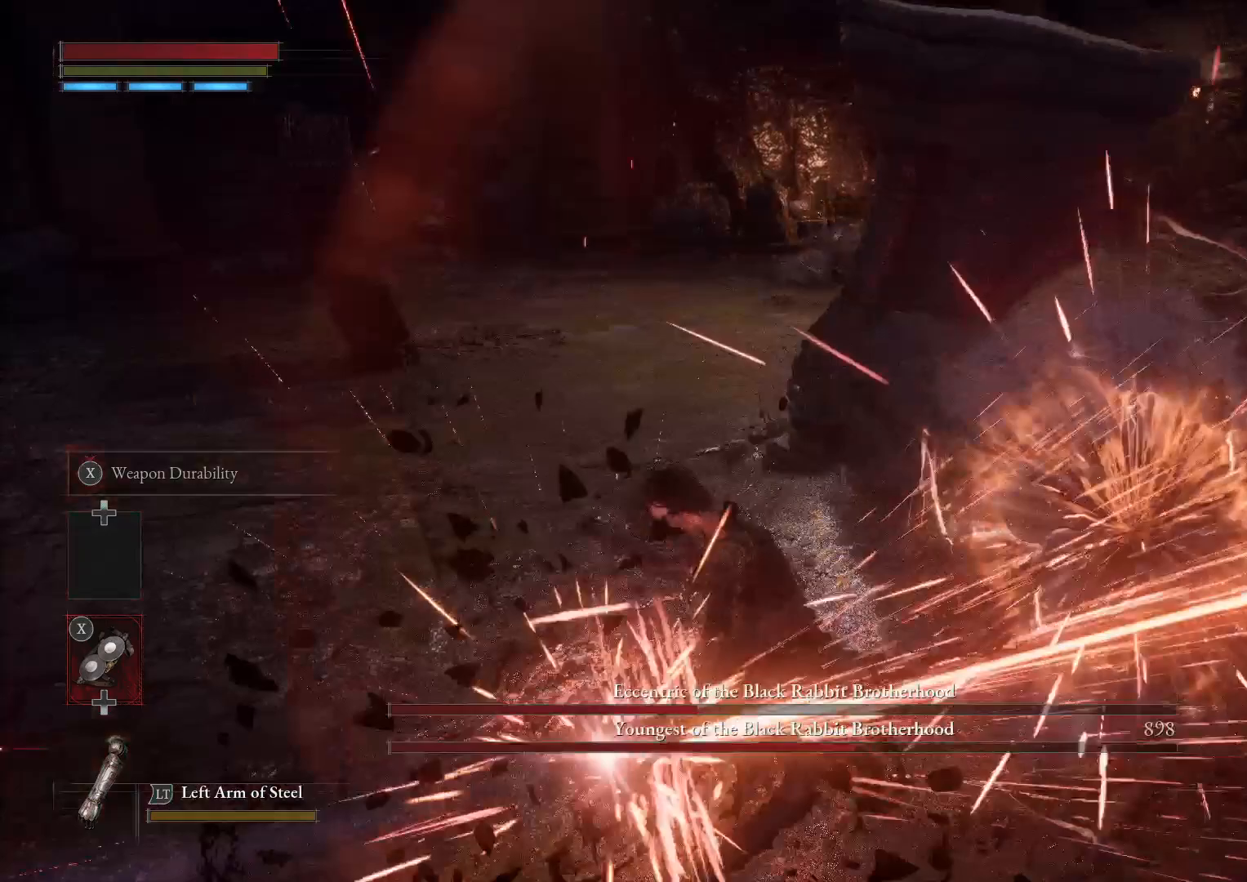
{"dt_ms": 500, "buttons": [], "left_stick": "up", "right_stick": "center", "events": [[167, "right_stick", "right"], [267, "left_stick", "up"], [317, "right_stick", "center"]]}
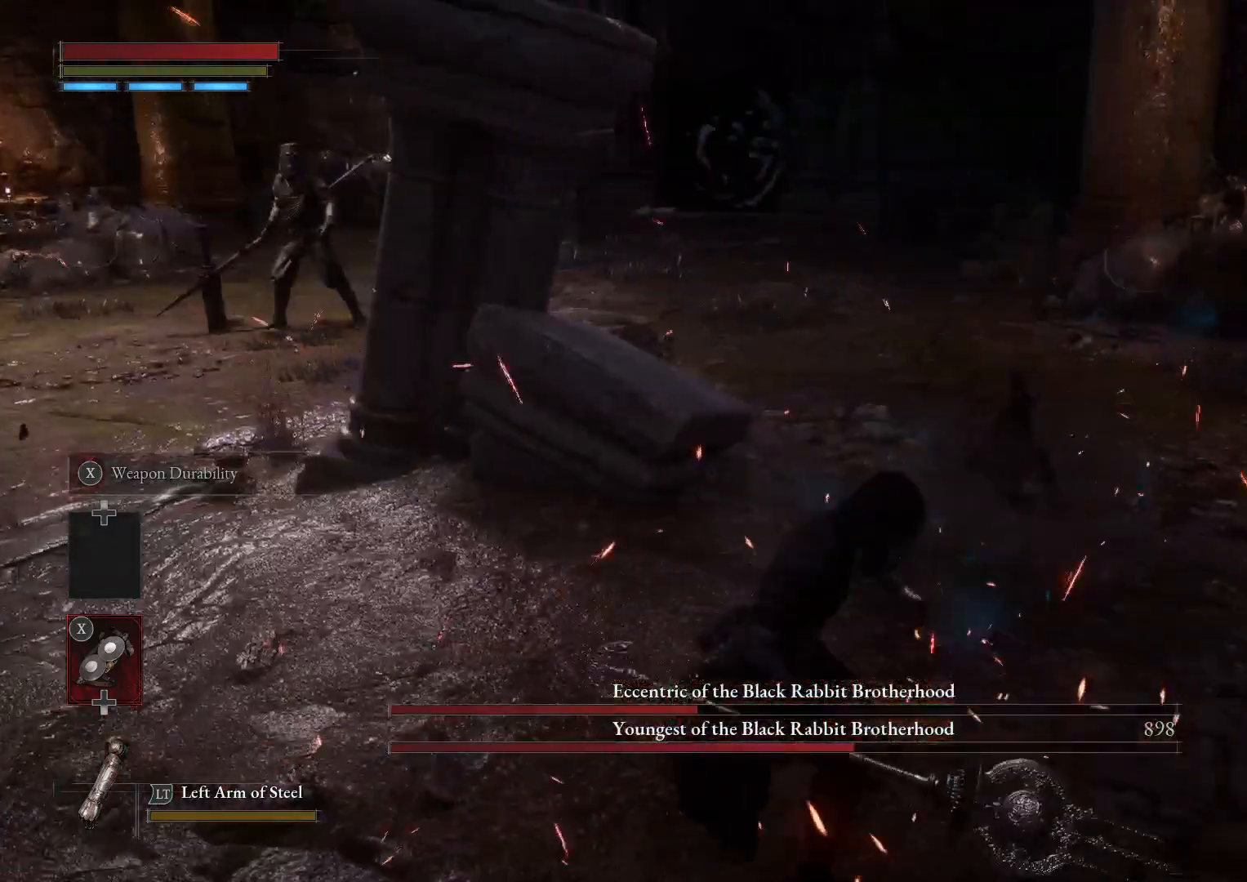
{"dt_ms": 500, "buttons": [], "left_stick": "up", "right_stick": "center", "events": [[283, "right_stick", "down-right"], [433, "right_stick", "center"]]}
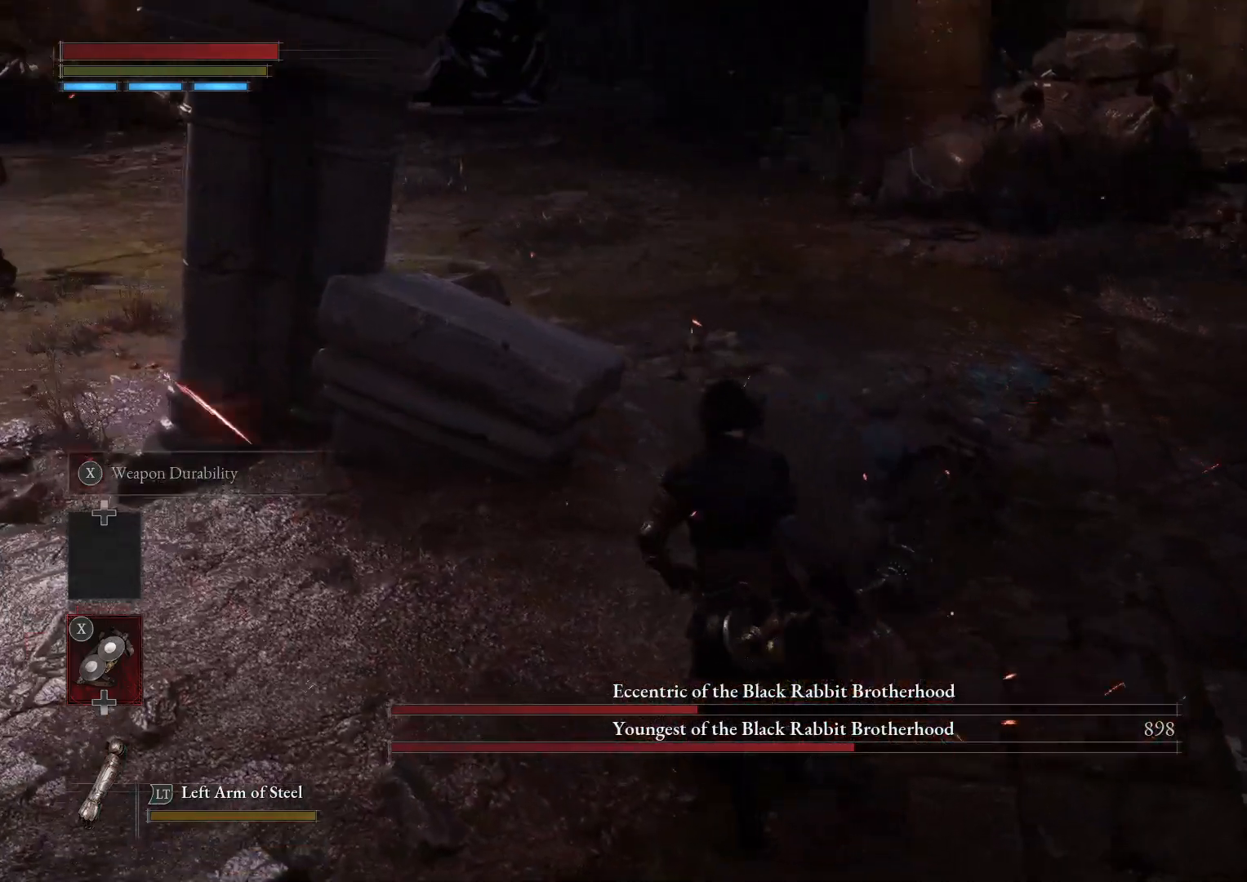
{"dt_ms": 500, "buttons": ["R2", "R3"], "left_stick": "up", "right_stick": "center", "events": [[167, "R2", "down"], [500, "R3", "down"]]}
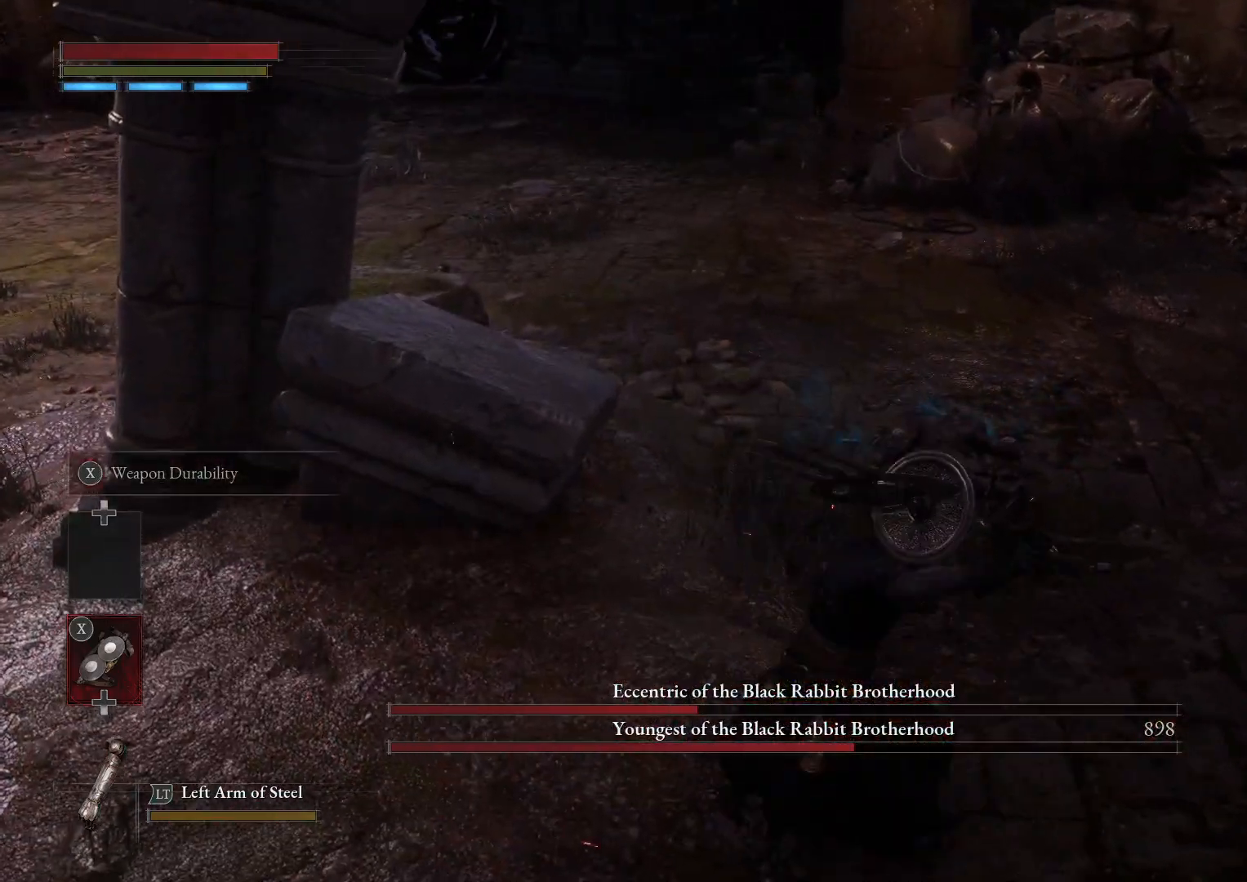
{"dt_ms": 1000, "buttons": [], "left_stick": "center", "right_stick": "center"}
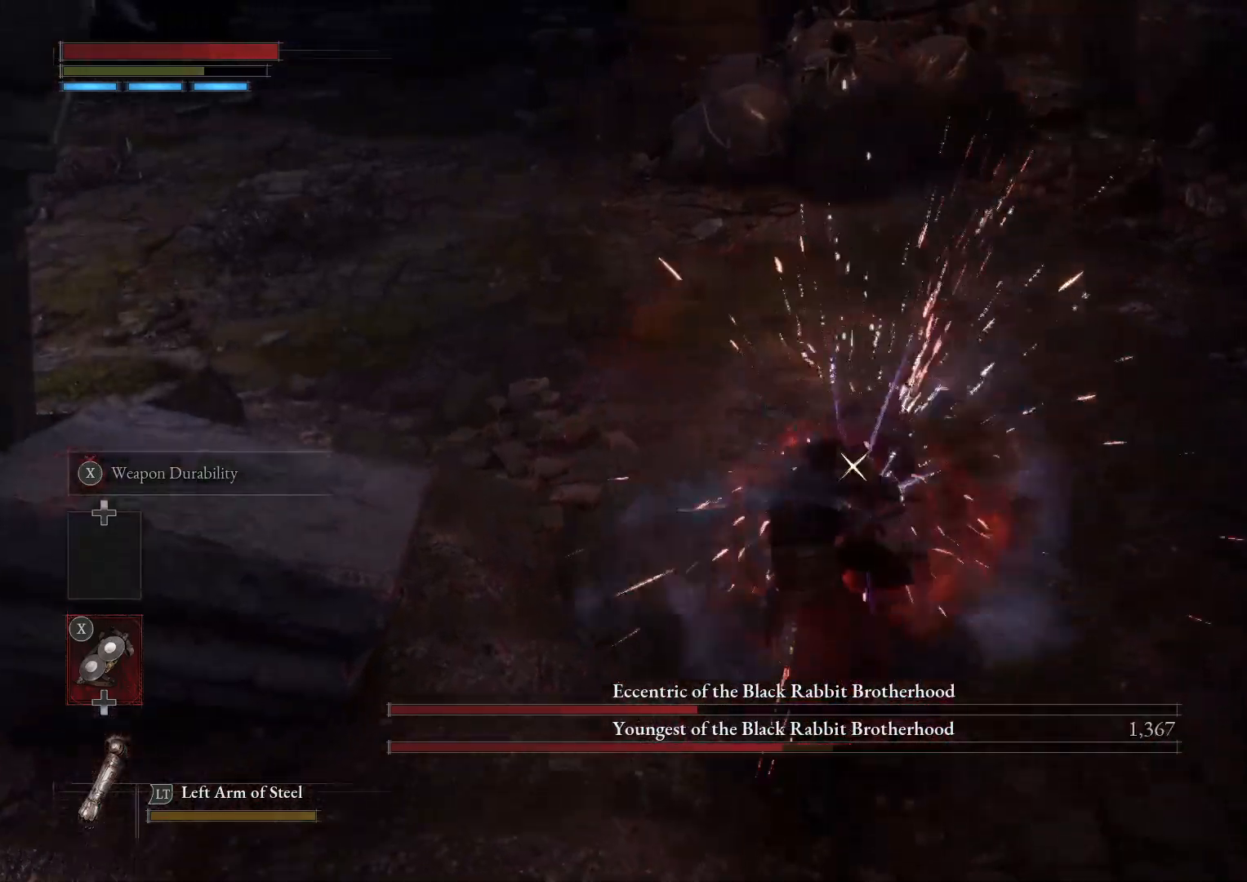
{"dt_ms": 500, "buttons": [], "left_stick": "up", "right_stick": "center", "events": [[400, "left_stick", "up-right"], [467, "left_stick", "up"]]}
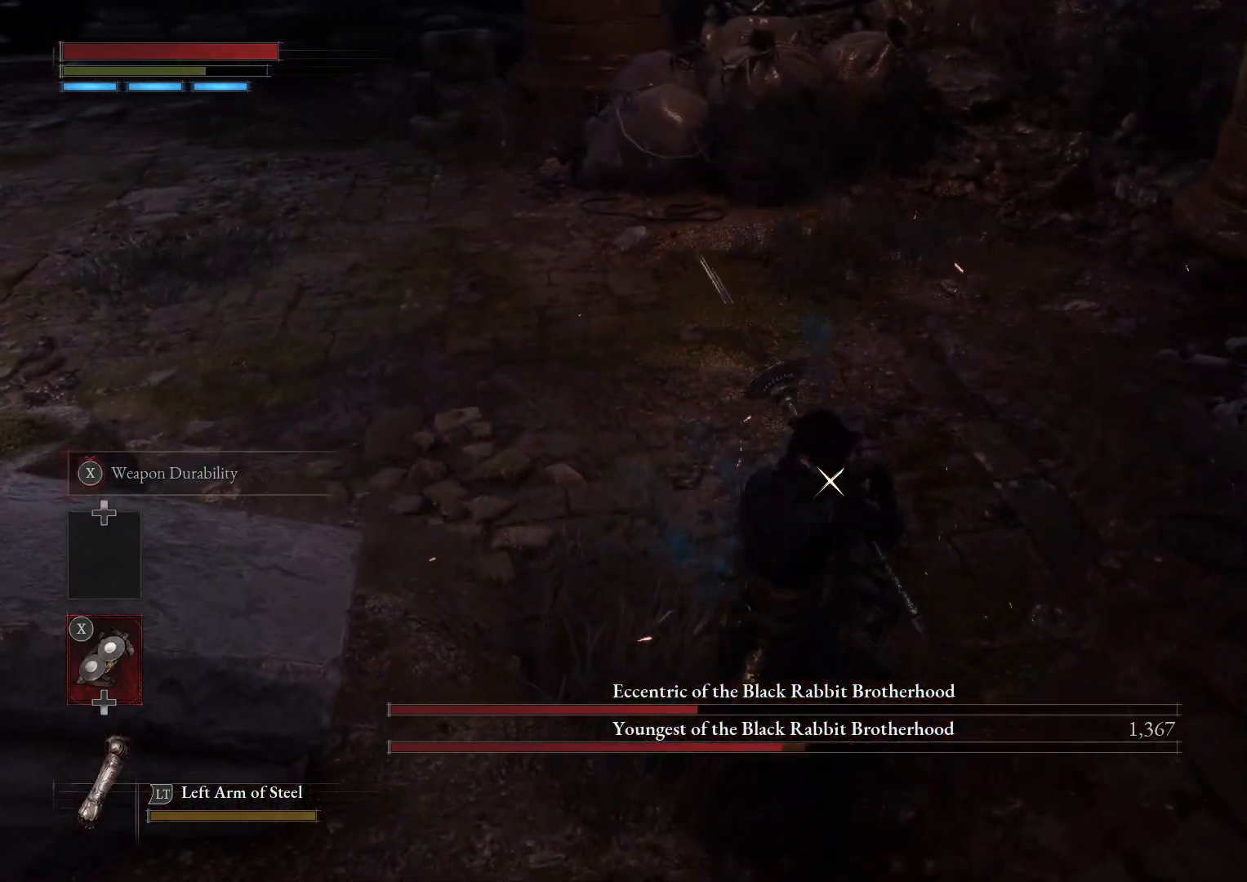
{"dt_ms": 1000, "buttons": ["R1", "R2"], "left_stick": "up-left", "right_stick": "center"}
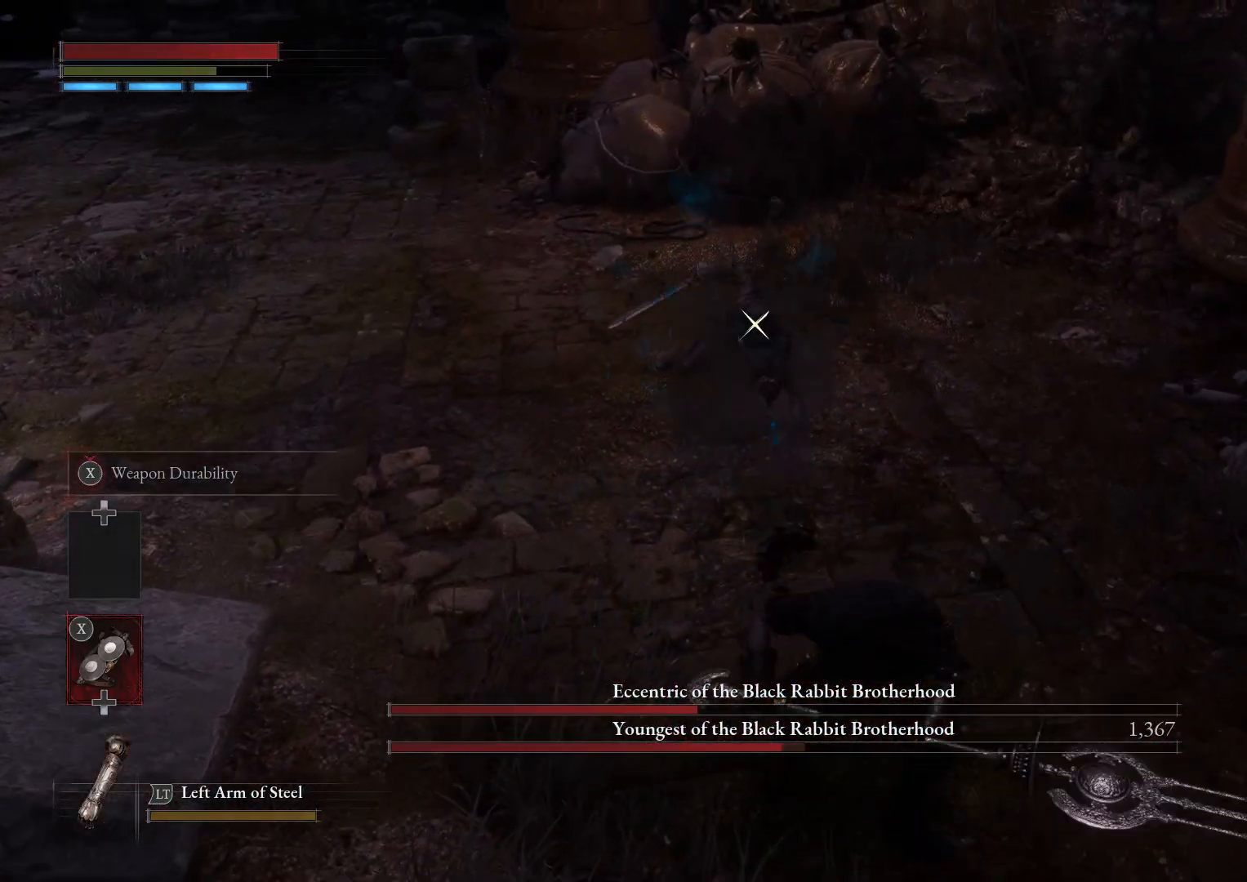
{"dt_ms": 500, "buttons": [], "left_stick": "left", "right_stick": "center", "events": [[433, "R1", "up"], [433, "R2", "up"], [450, "left_stick", "left"]]}
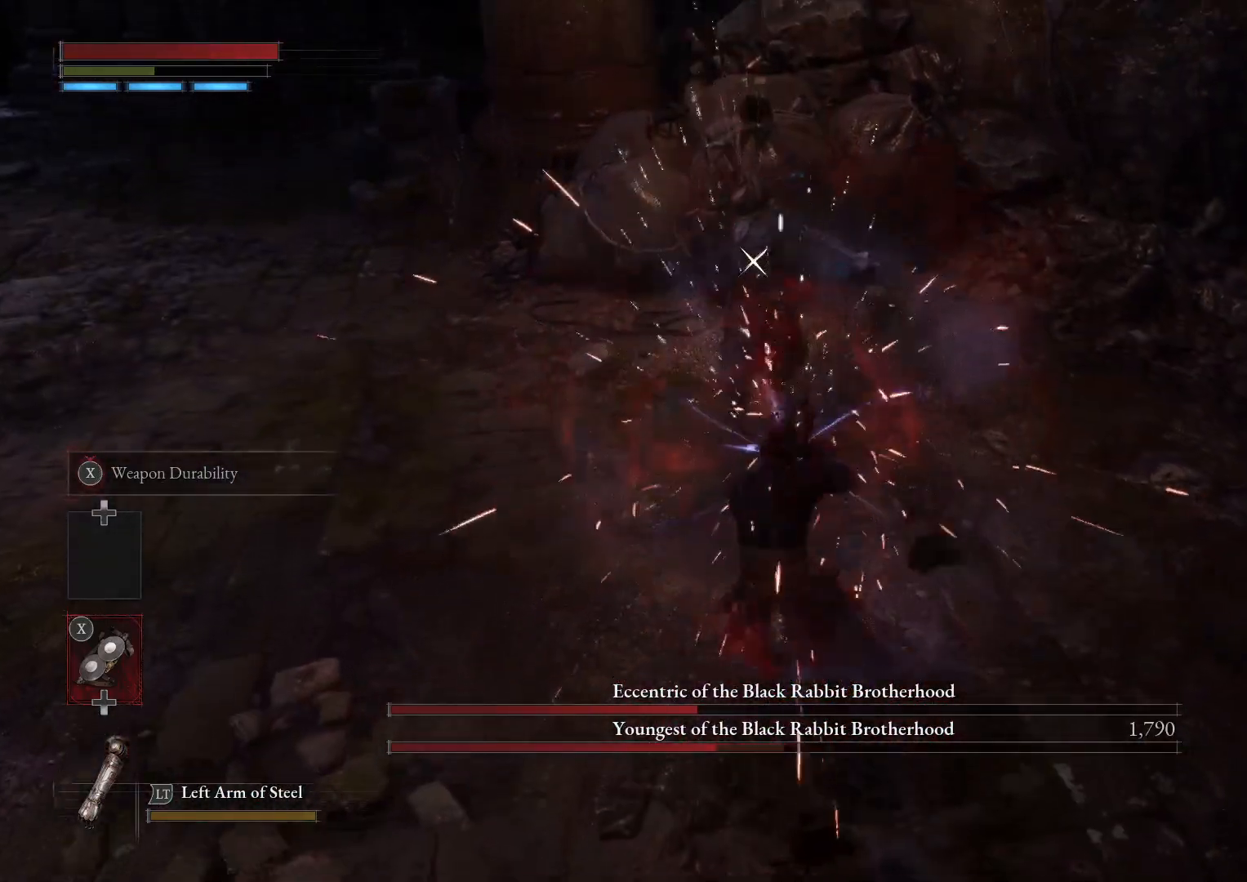
{"dt_ms": 500, "buttons": ["B"], "left_stick": "down-left", "right_stick": "center", "events": [[33, "left_stick", "down-left"], [83, "R3", "down"], [117, "right_stick", "up"], [200, "R3", "up"], [200, "right_stick", "up-left"], [317, "right_stick", "center"], [400, "B", "down"]]}
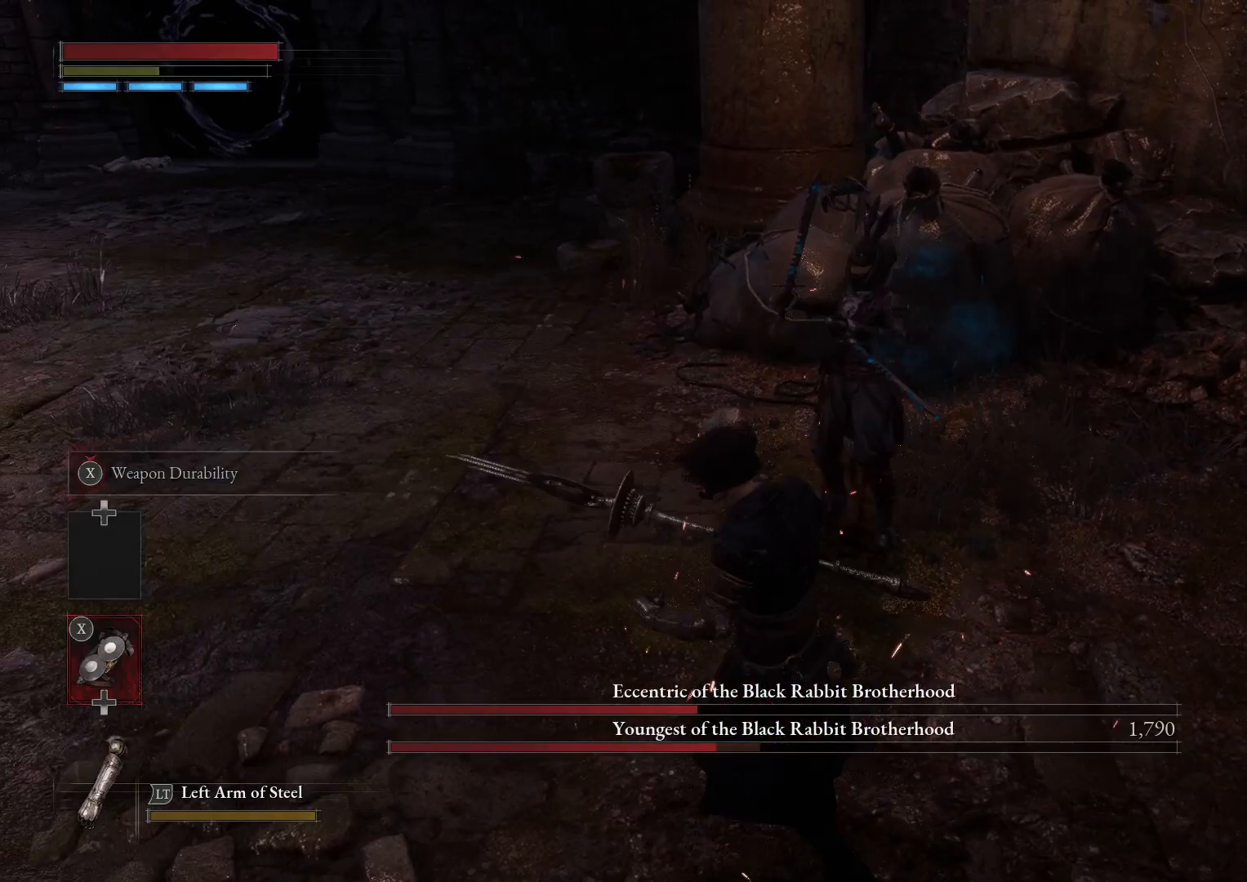
{"dt_ms": 500, "buttons": ["B"], "left_stick": "down-left", "right_stick": "center", "events": [[50, "right_stick", "down"], [183, "right_stick", "center"]]}
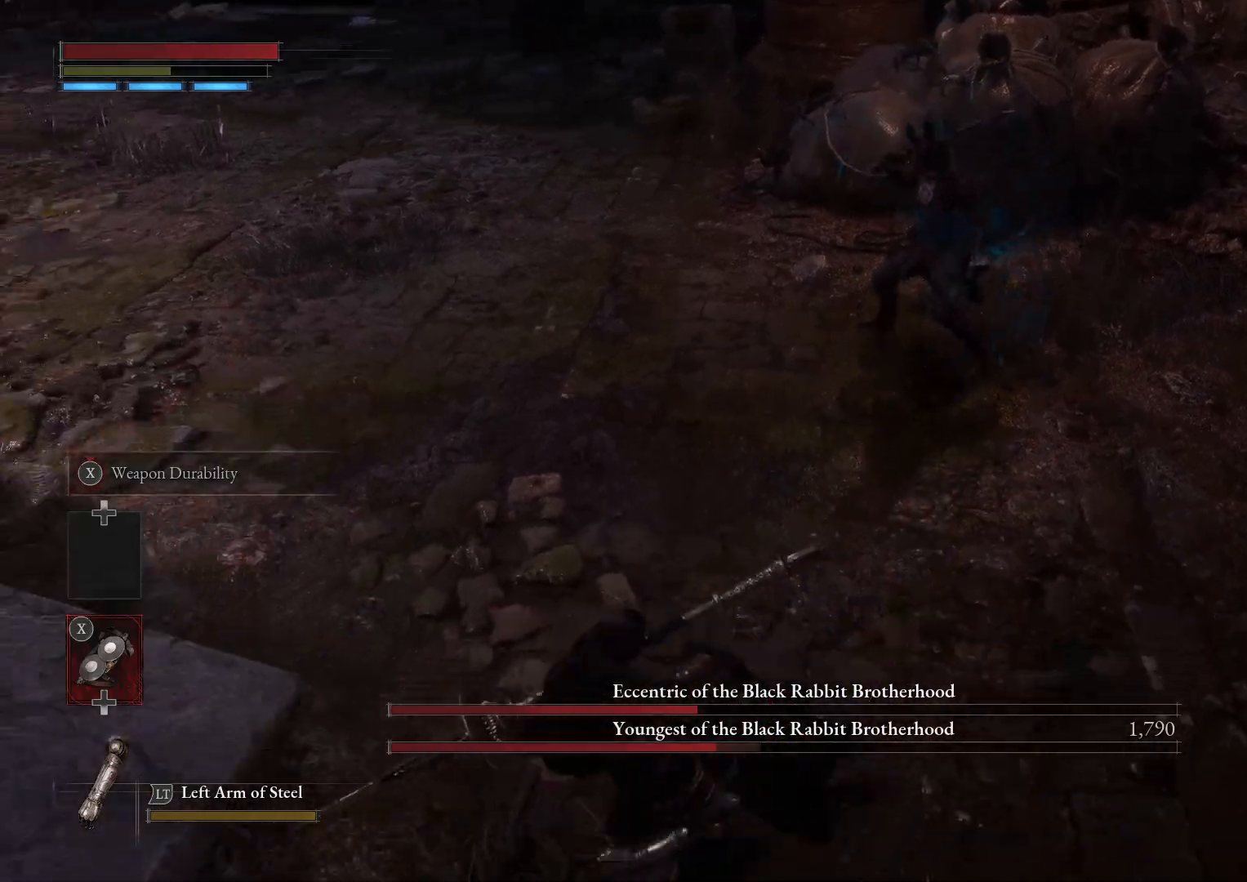
{"dt_ms": 500, "buttons": ["B"], "left_stick": "down-left", "right_stick": "center", "events": [[250, "R3", "down"], [300, "R3", "up"]]}